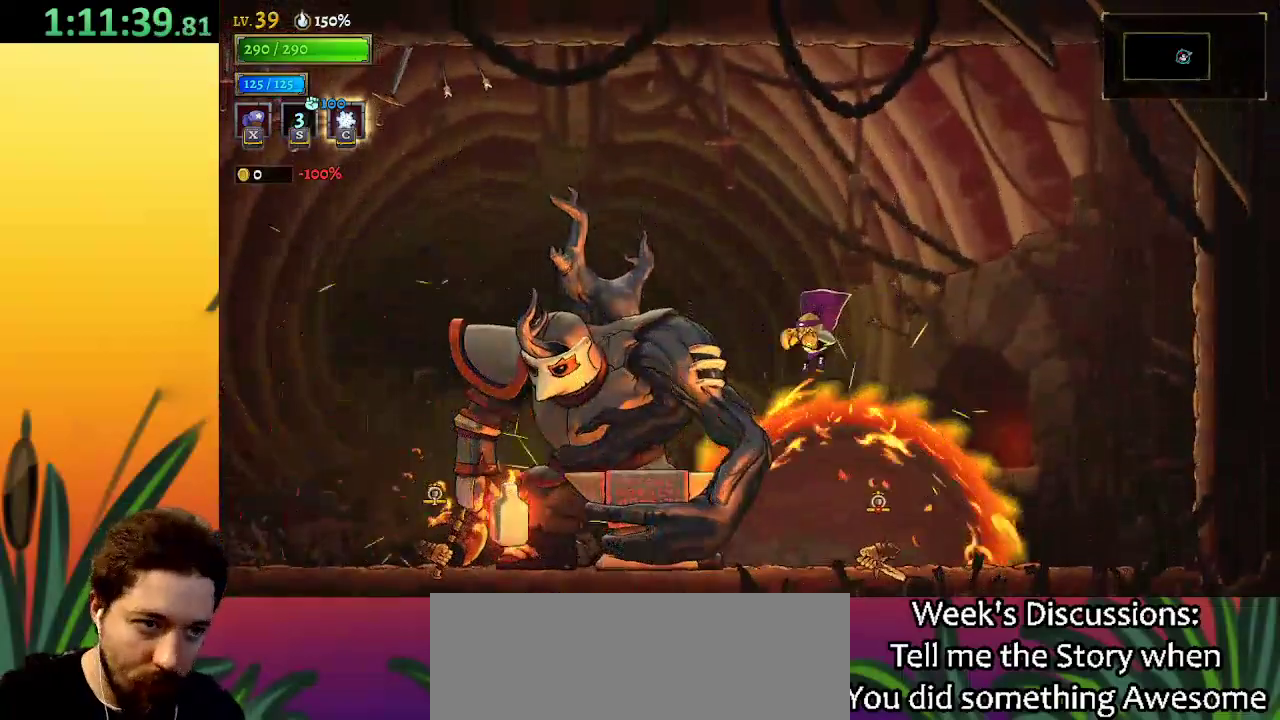
Gameplay with keyboard; each line is a JSON object with the keys held at the frame after it. "events" lists presses ("down") and releases ("up") of "a", "c", "d", "down", "left", "right", "s", "up", "x" and "z" between this image and that frame as [ms after this image, input, new state], when the widget could be followed in between. No other keys are recorded. Mouse input is not recorded.
{"keys": ["x"], "events": [[34, "left", "up"], [34, "z", "up"]]}
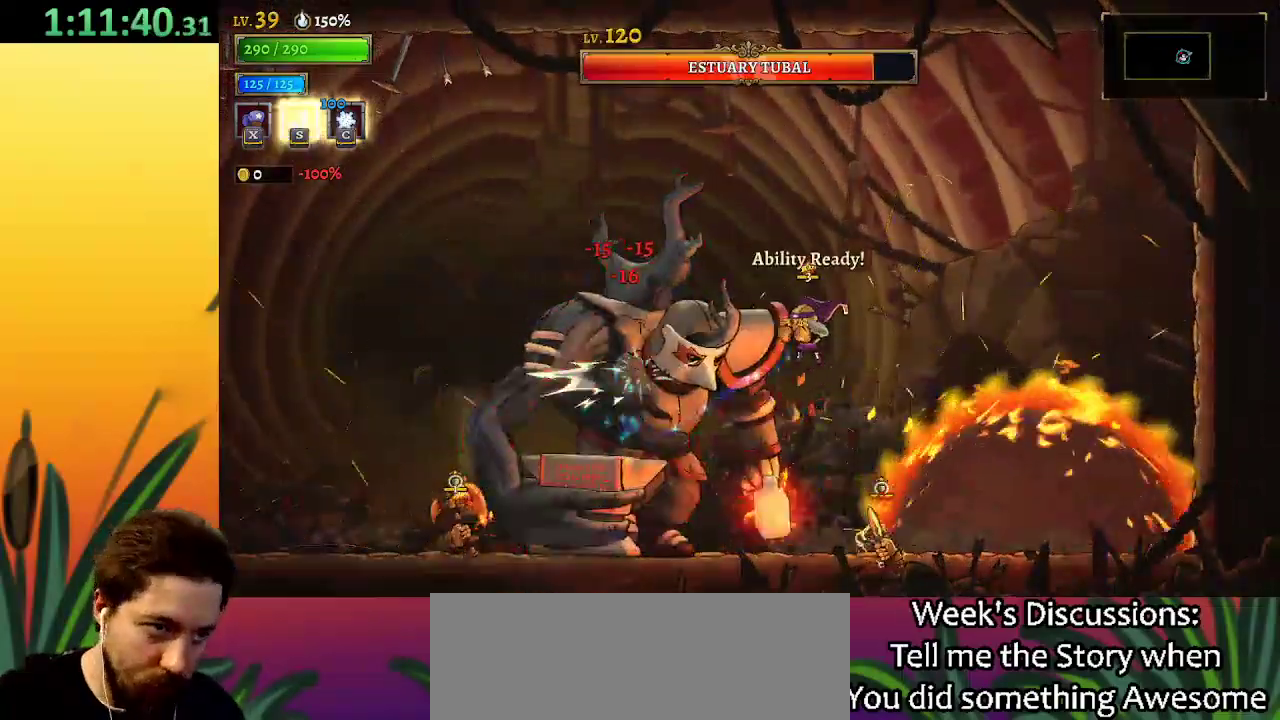
{"keys": ["x"], "events": []}
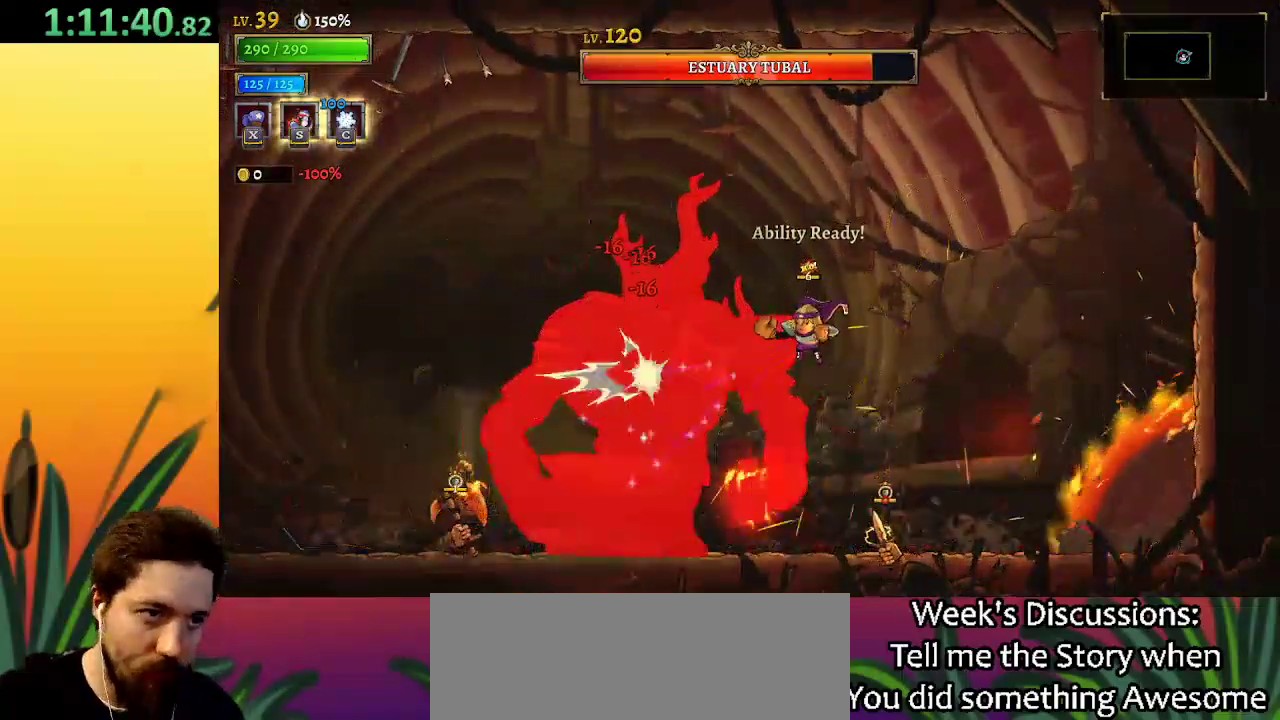
{"keys": ["down", "left"], "events": [[217, "down", "down"], [217, "left", "down"], [217, "x", "up"]]}
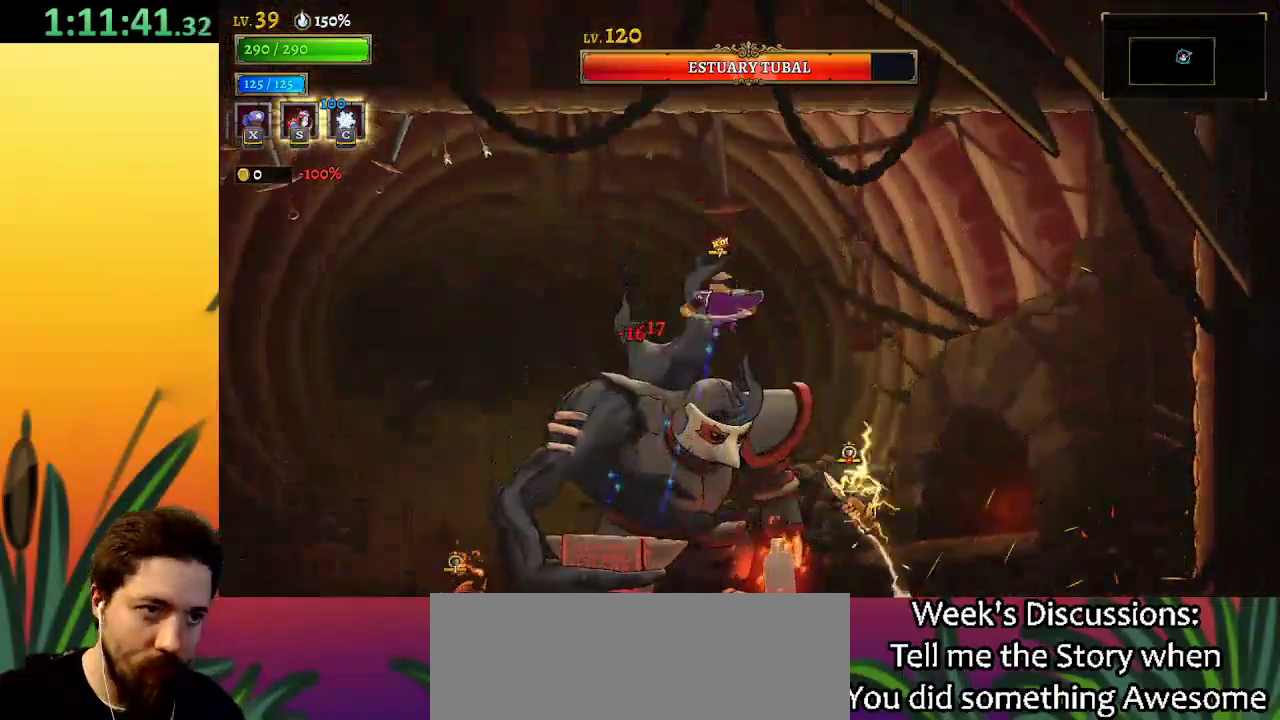
{"keys": [], "events": [[50, "left", "up"], [50, "s", "down"], [134, "s", "up"], [317, "down", "up"]]}
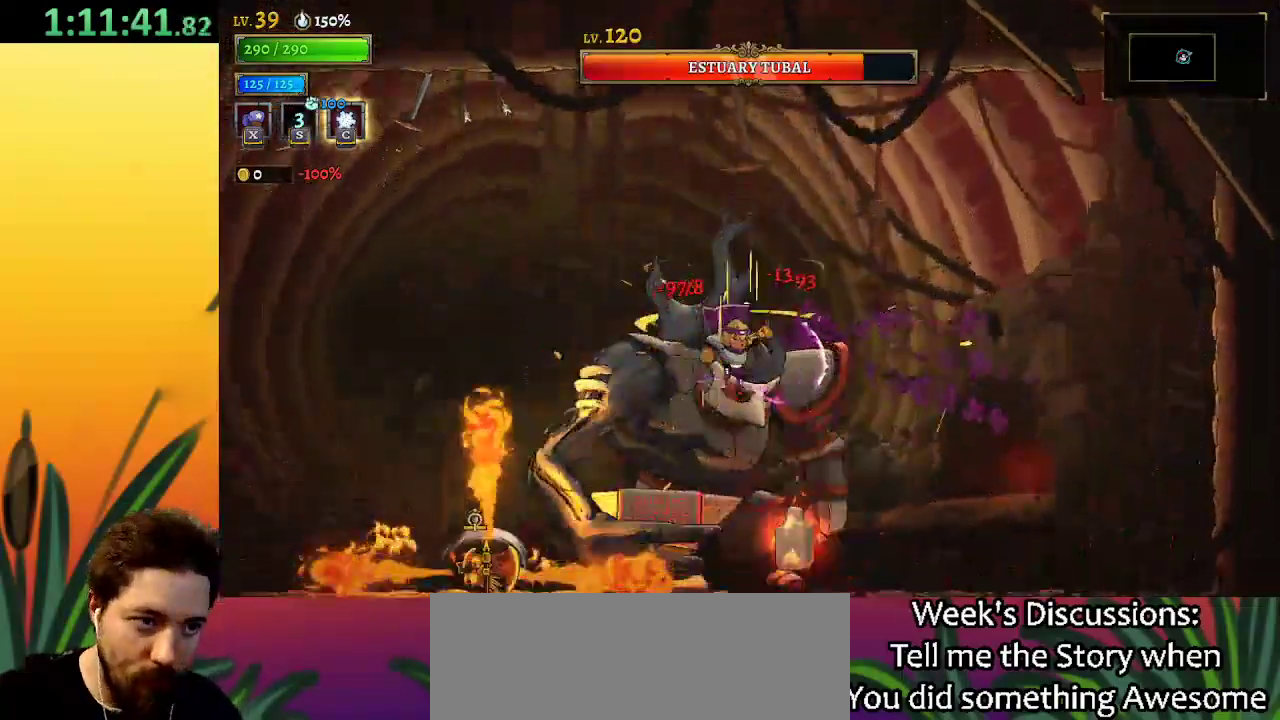
{"keys": ["x"], "events": [[67, "right", "down"], [250, "x", "down"], [300, "left", "down"], [300, "right", "up"], [484, "left", "up"]]}
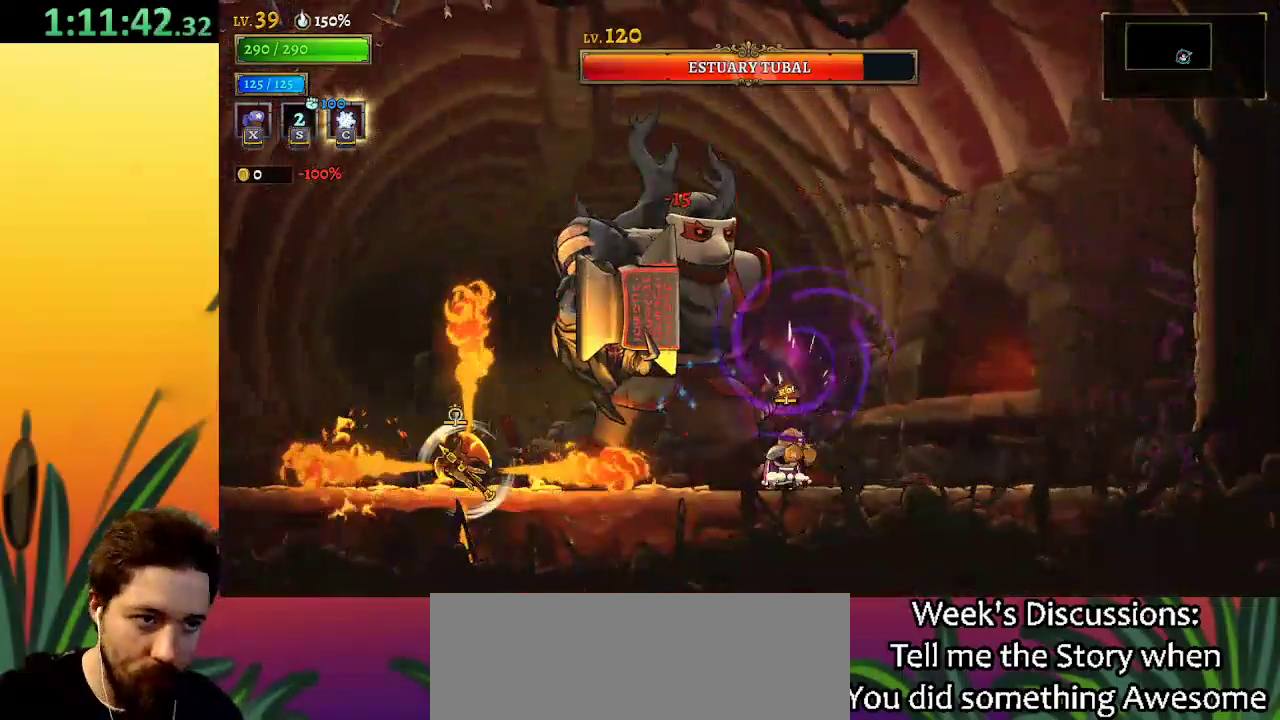
{"keys": ["d", "right"], "events": [[67, "x", "up"], [267, "right", "down"], [350, "d", "down"]]}
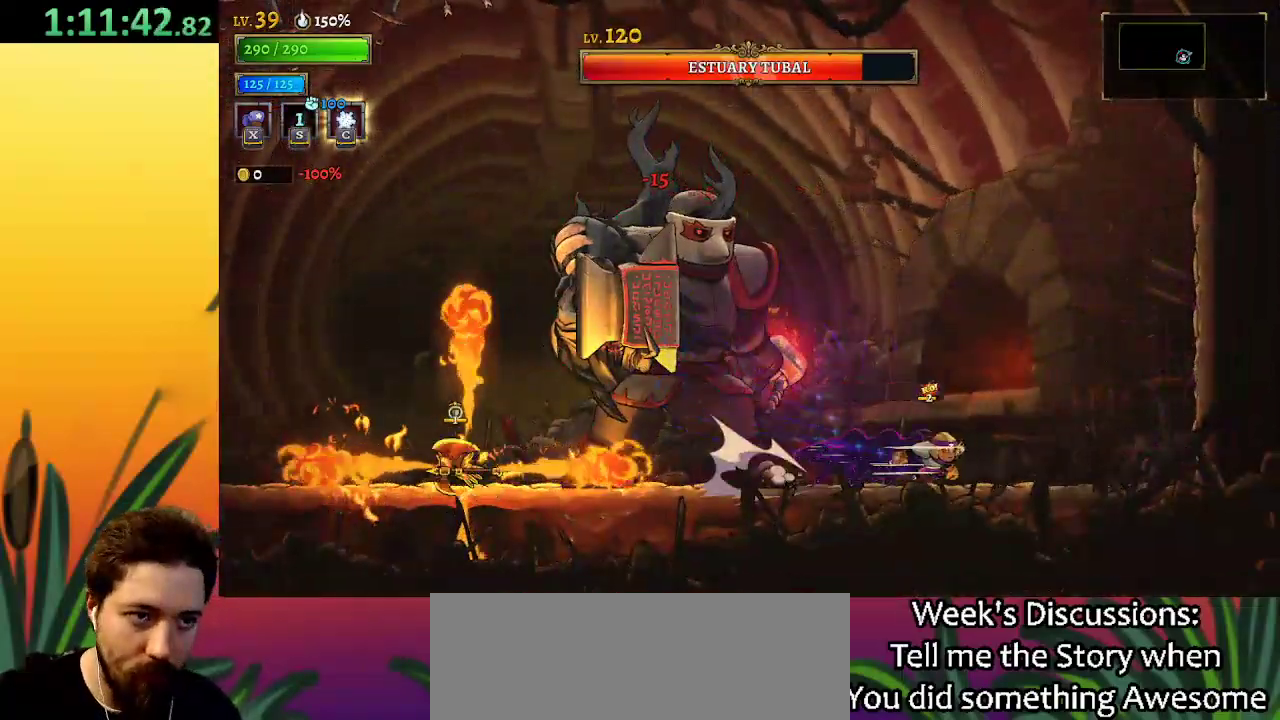
{"keys": [], "events": [[134, "d", "up"], [234, "right", "up"]]}
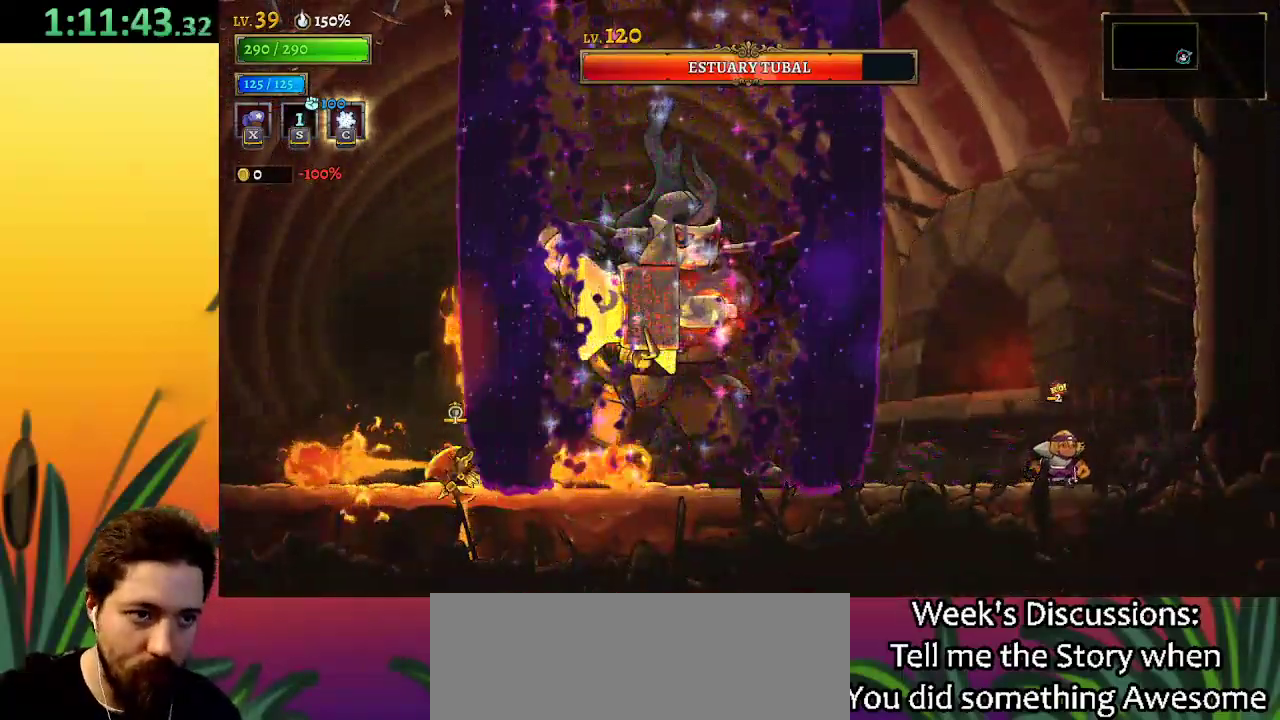
{"keys": ["a", "left", "x"], "events": [[17, "left", "down"], [67, "a", "down"], [434, "x", "down"]]}
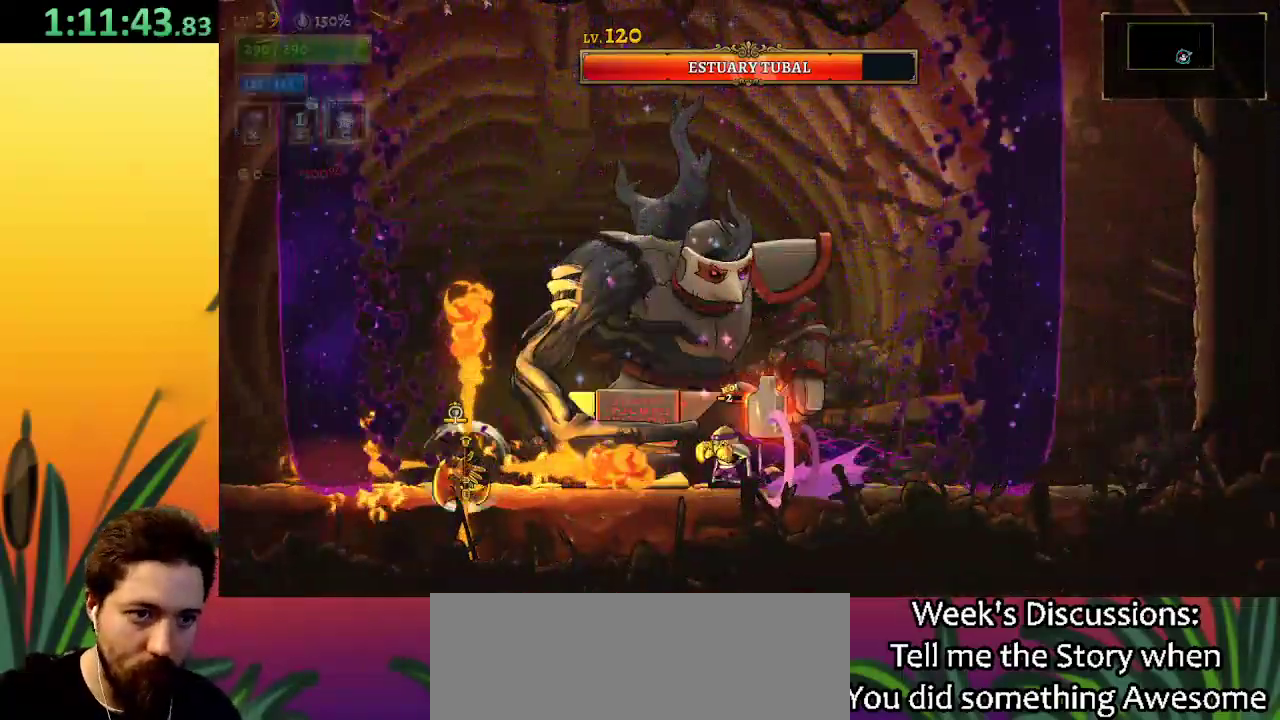
{"keys": ["x"], "events": [[34, "a", "up"], [34, "left", "up"]]}
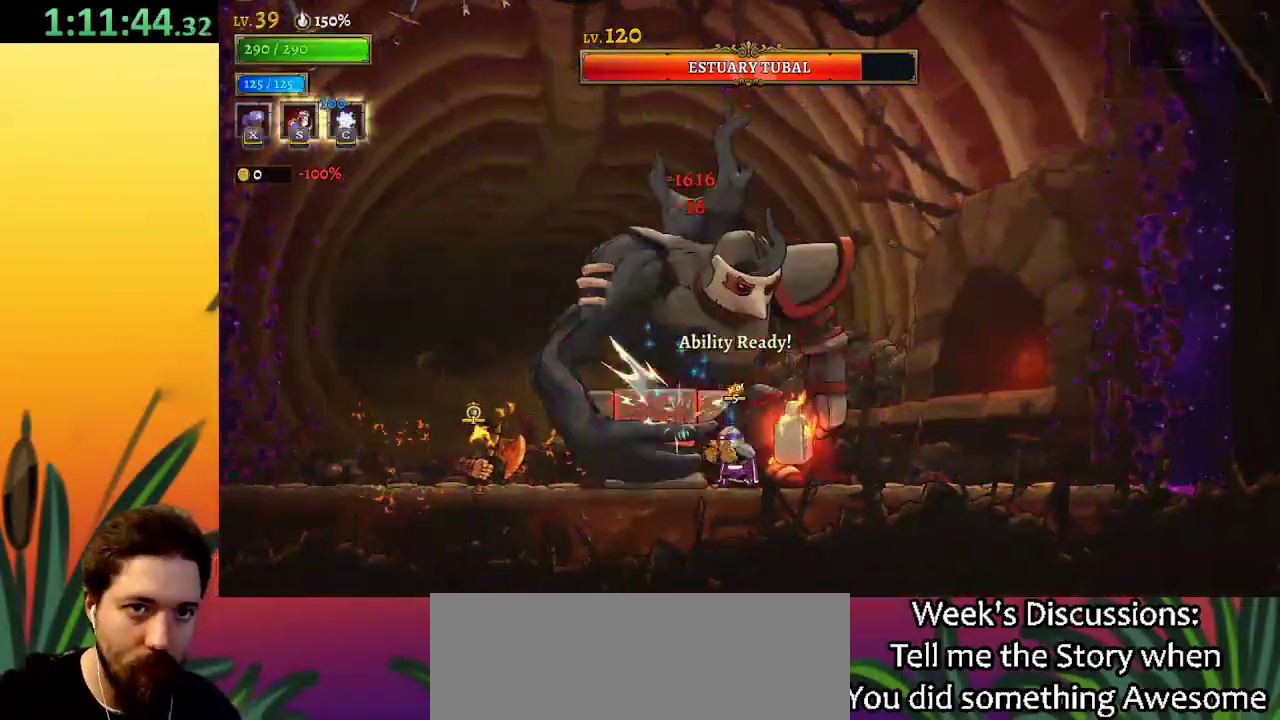
{"keys": ["x"], "events": []}
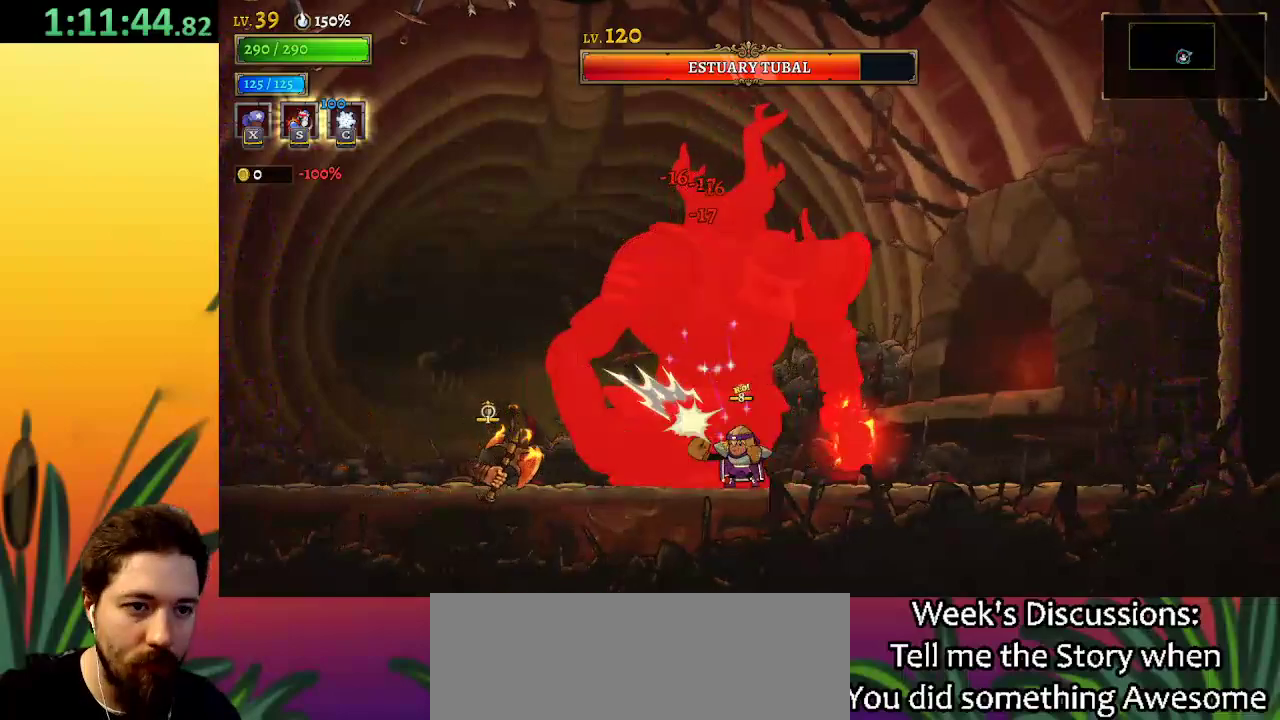
{"keys": ["x"], "events": [[34, "c", "down"], [84, "x", "up"], [134, "c", "up"], [500, "x", "down"]]}
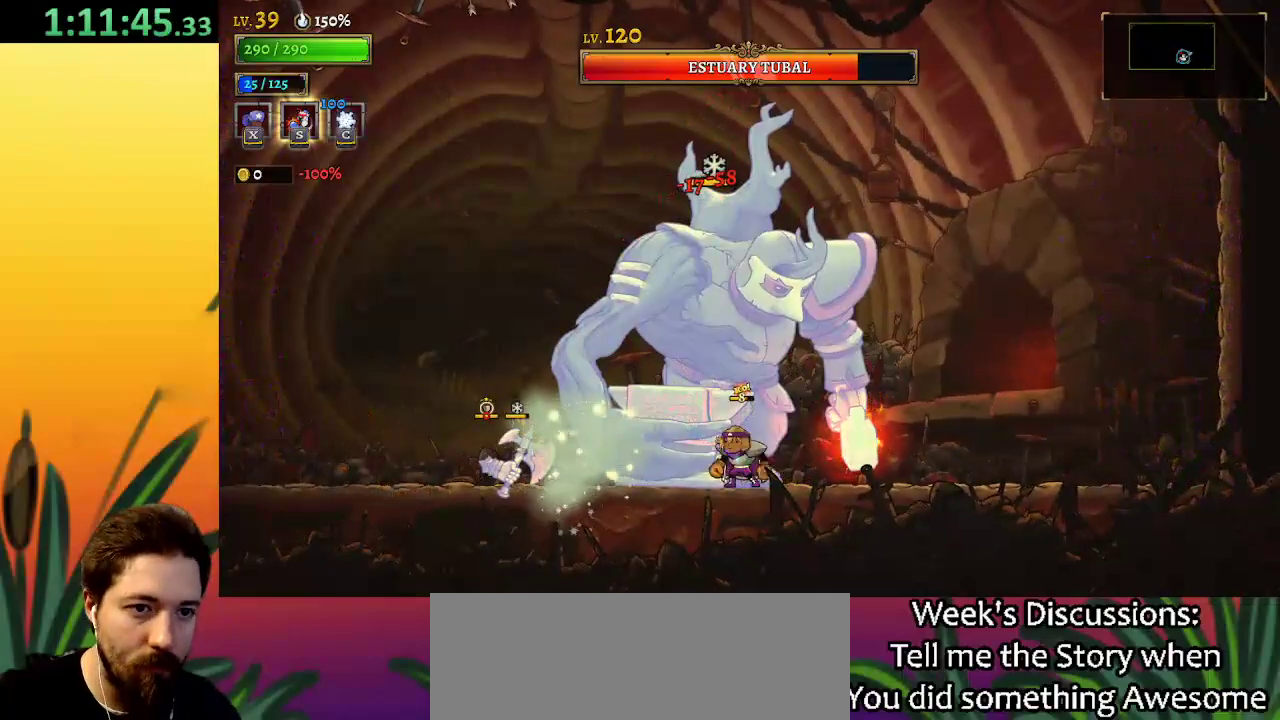
{"keys": ["x"], "events": []}
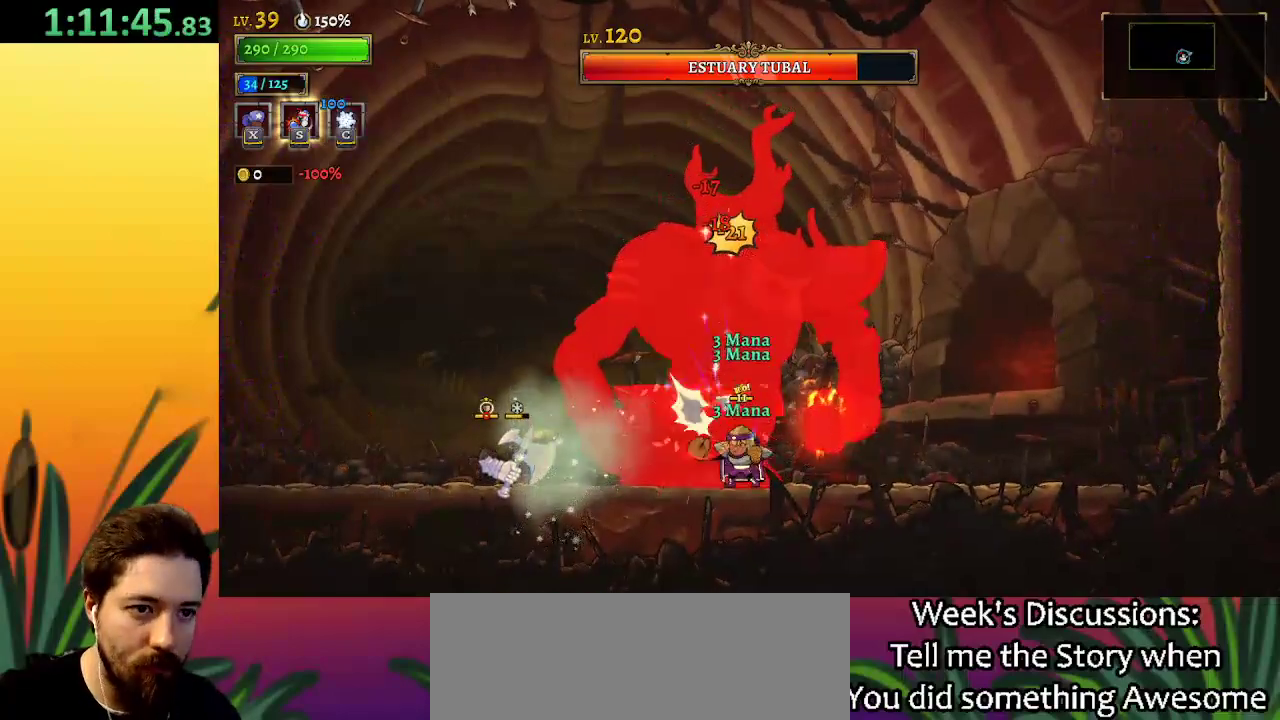
{"keys": ["x"], "events": []}
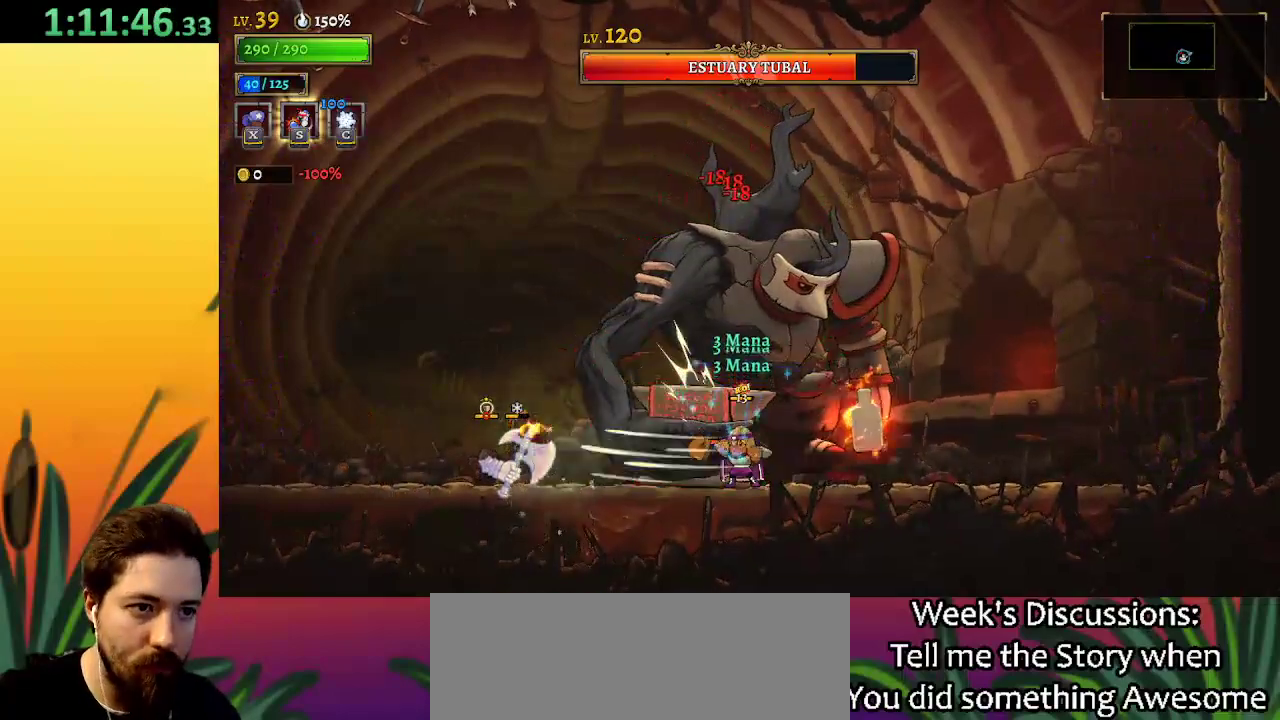
{"keys": ["x"], "events": []}
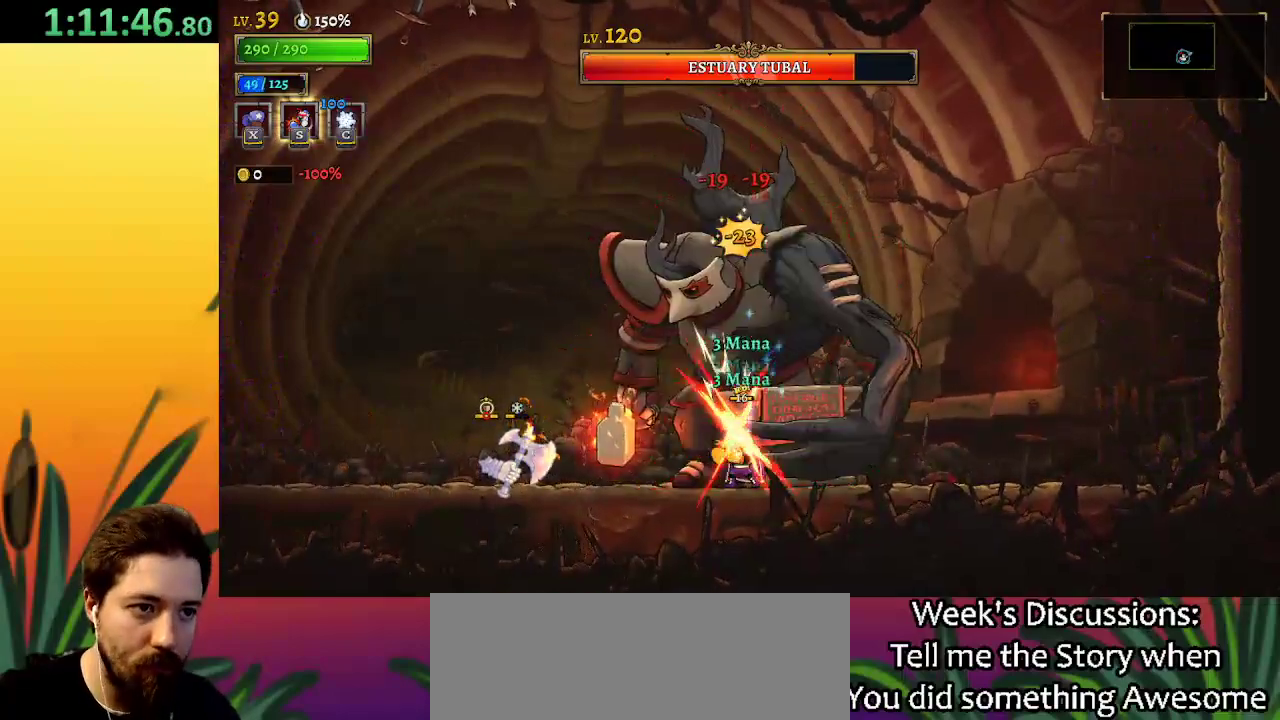
{"keys": ["x"], "events": []}
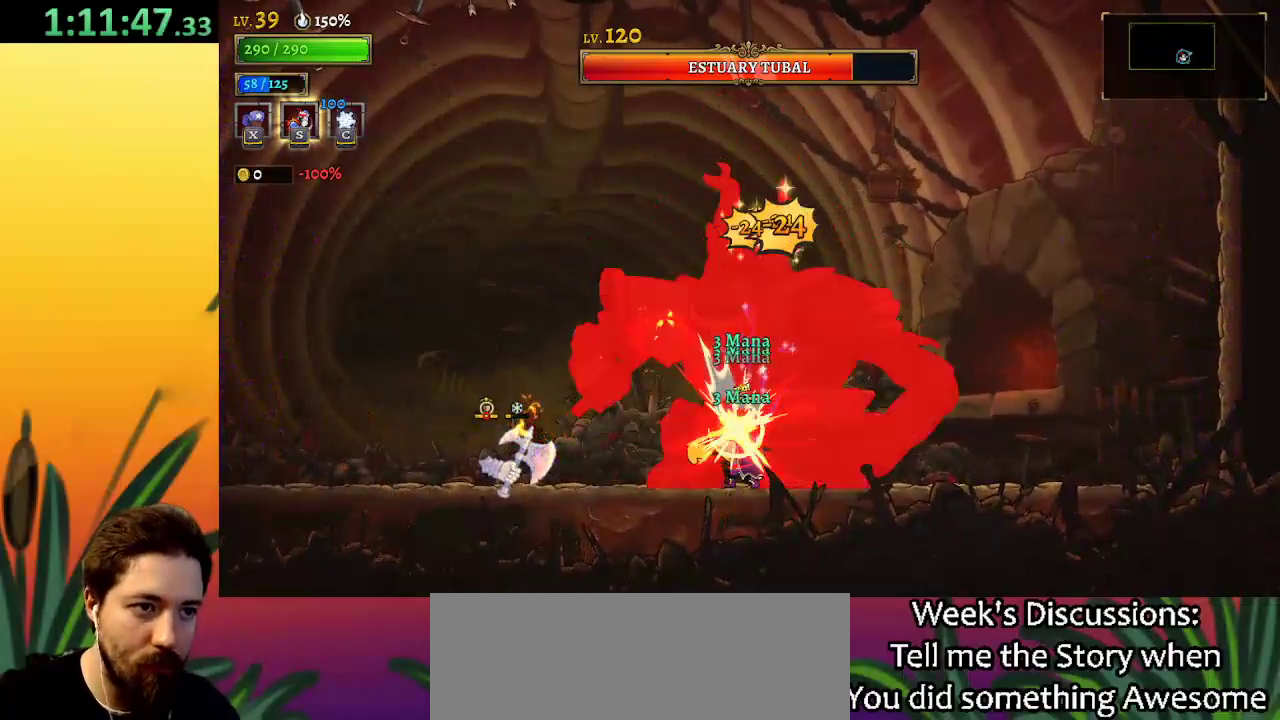
{"keys": ["d", "right"], "events": [[300, "x", "up"], [400, "right", "down"], [450, "d", "down"]]}
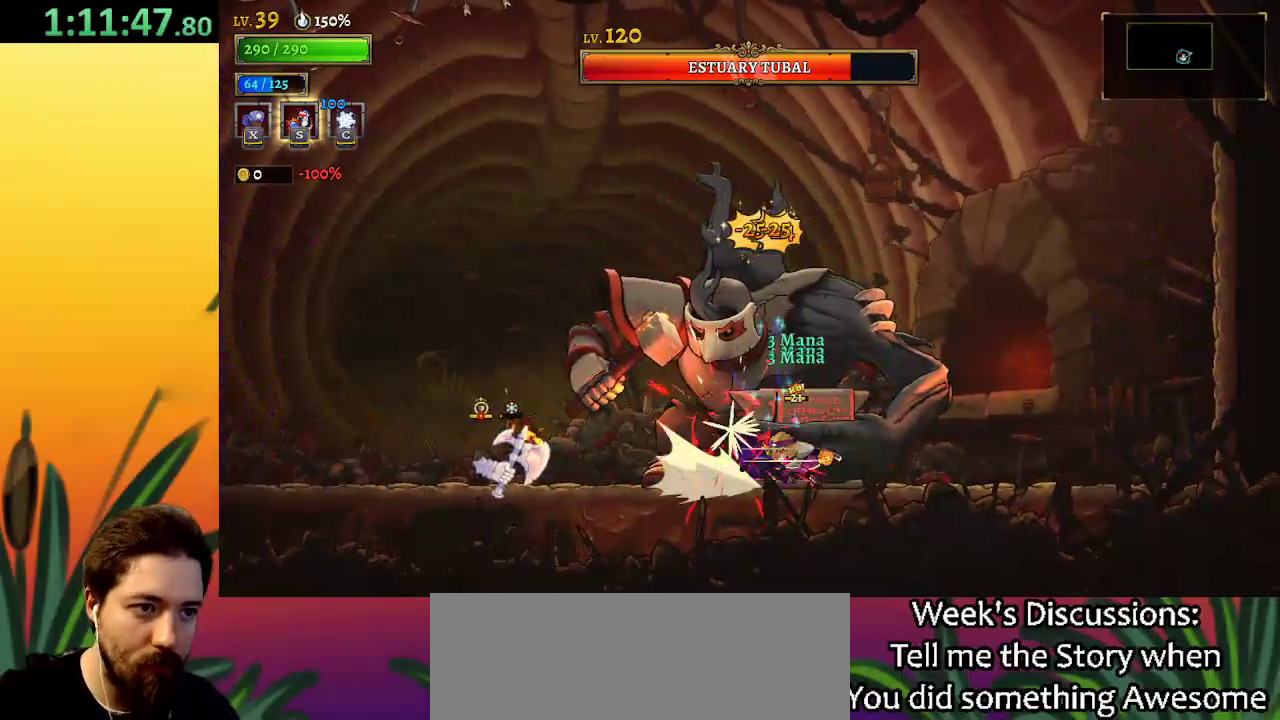
{"keys": ["left"], "events": [[317, "d", "up"], [367, "right", "up"], [417, "left", "down"]]}
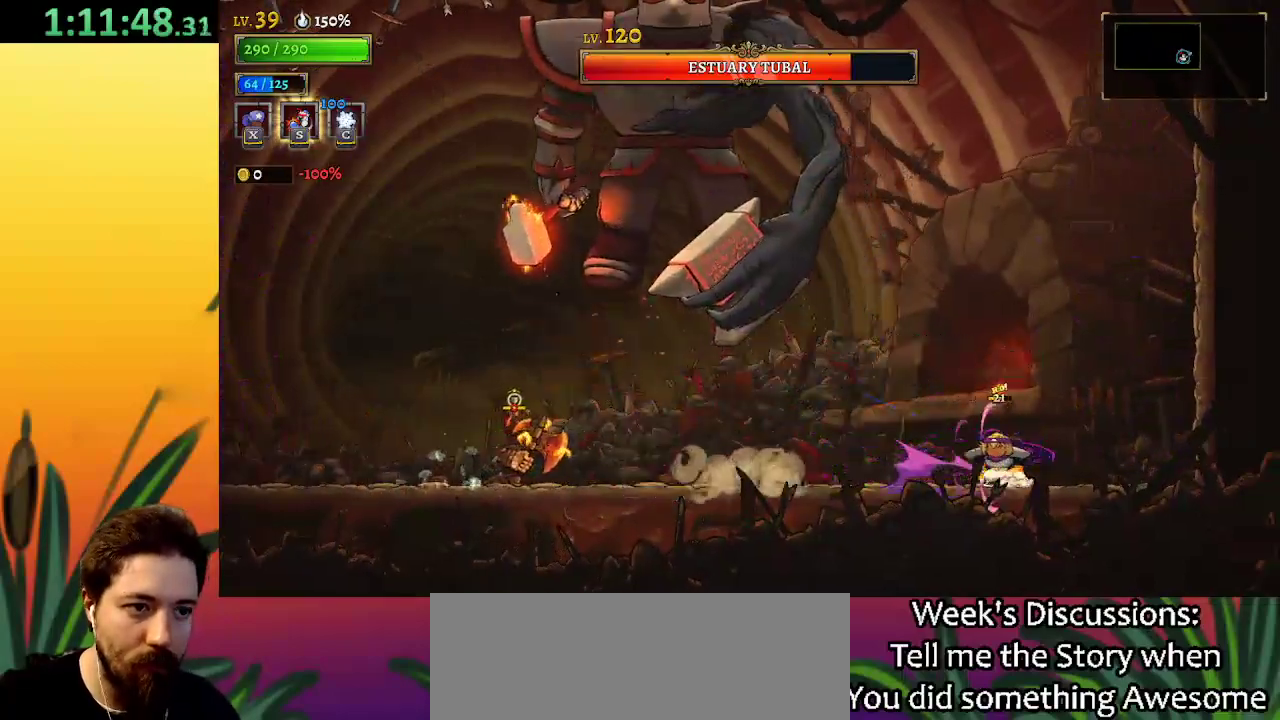
{"keys": ["left", "x"], "events": [[17, "a", "down"], [300, "a", "up"], [384, "x", "down"]]}
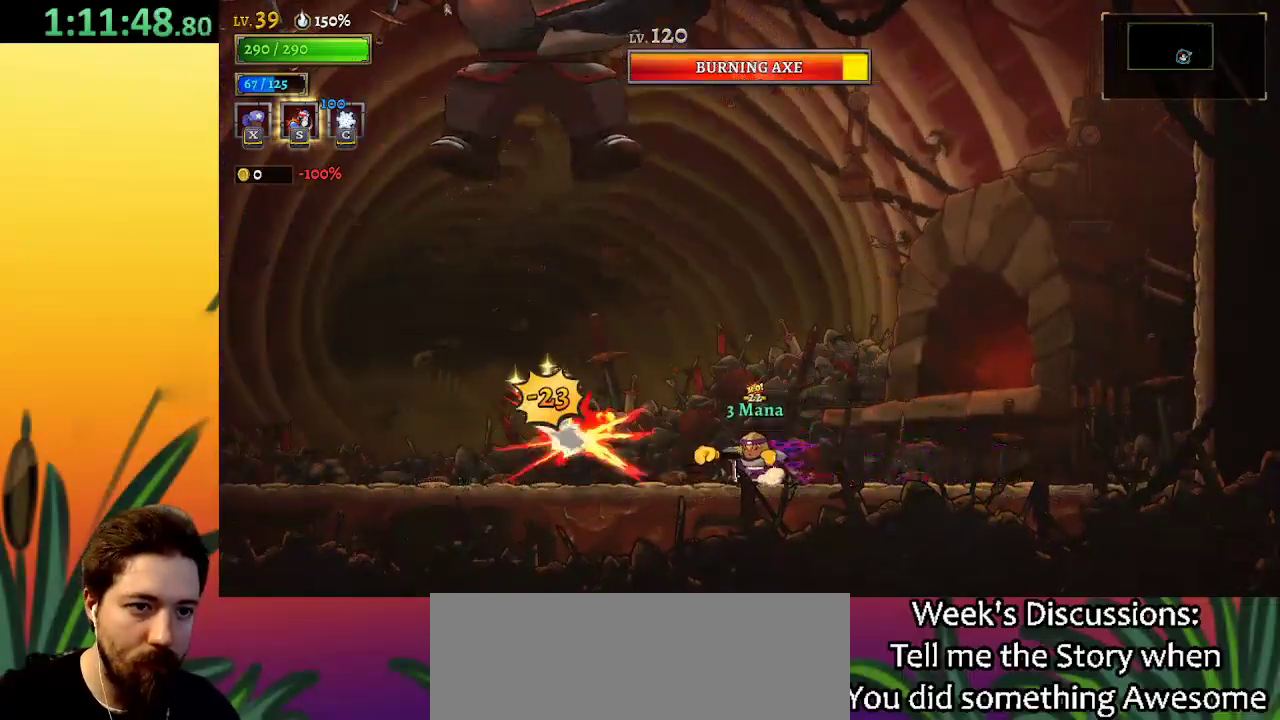
{"keys": [], "events": [[117, "x", "up"], [267, "s", "down"], [300, "s", "up"], [400, "left", "up"]]}
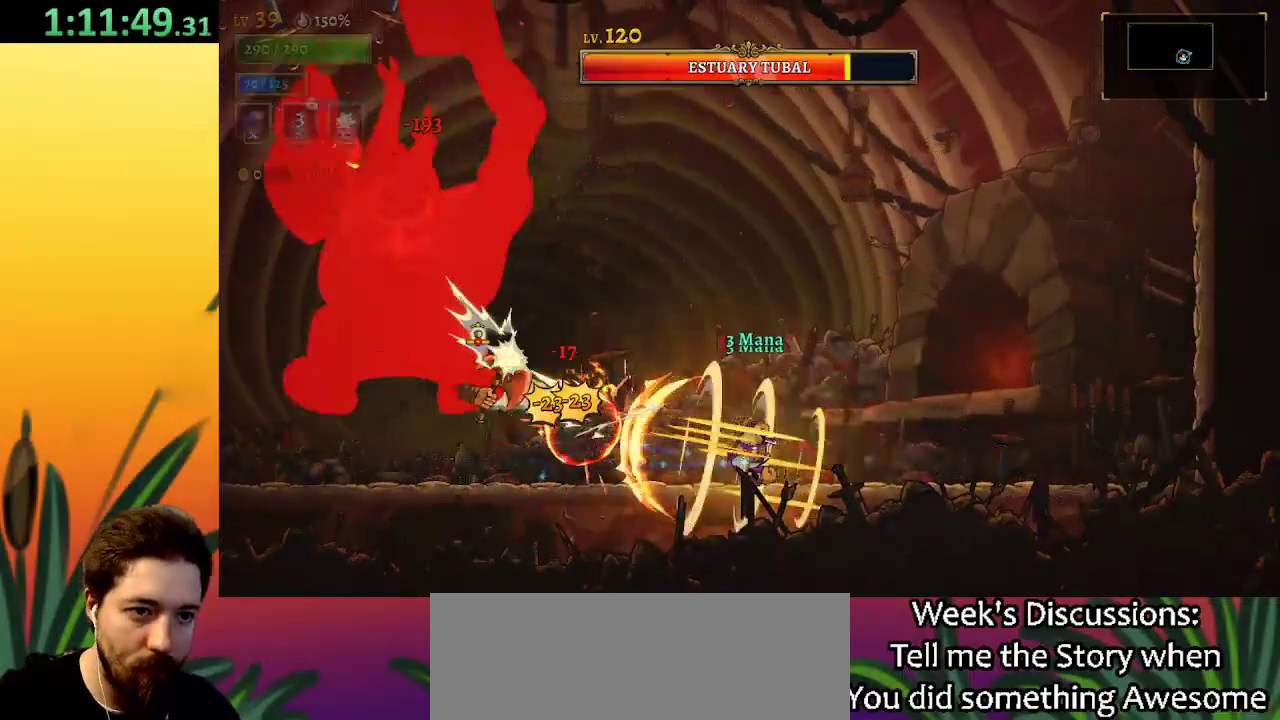
{"keys": ["left"], "events": [[234, "left", "down"]]}
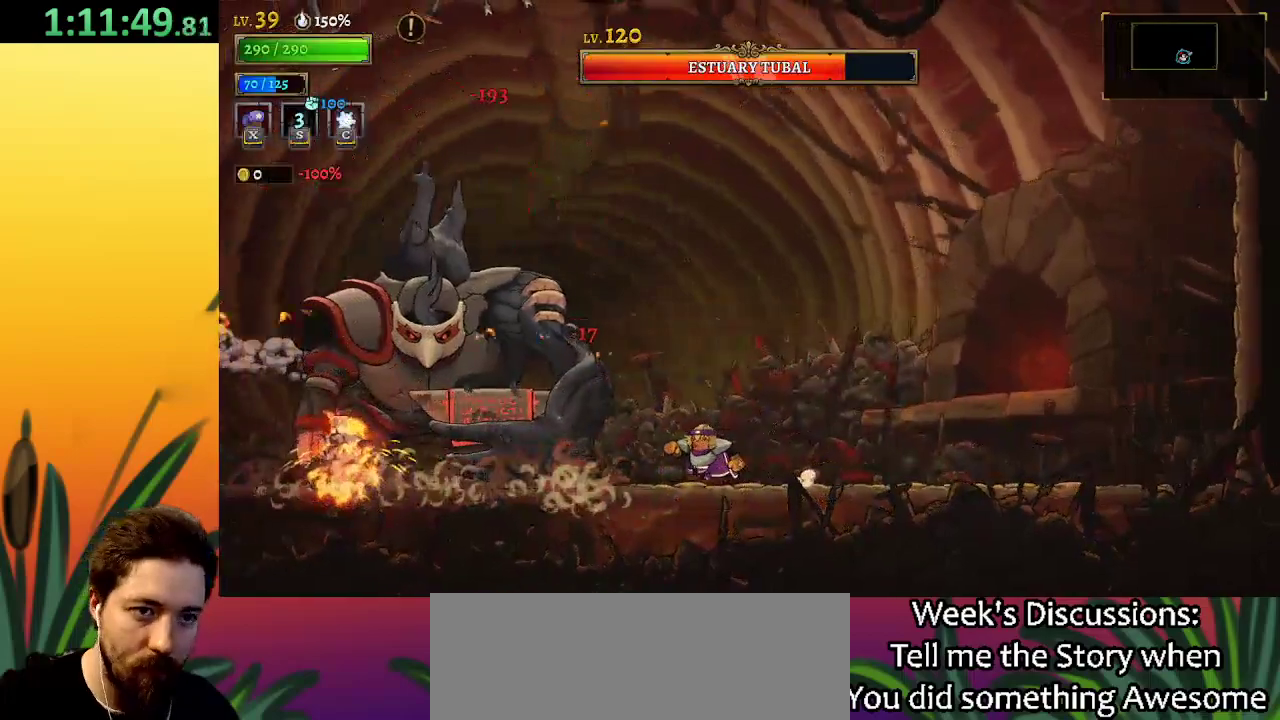
{"keys": ["x"], "events": [[100, "x", "down"], [200, "left", "up"]]}
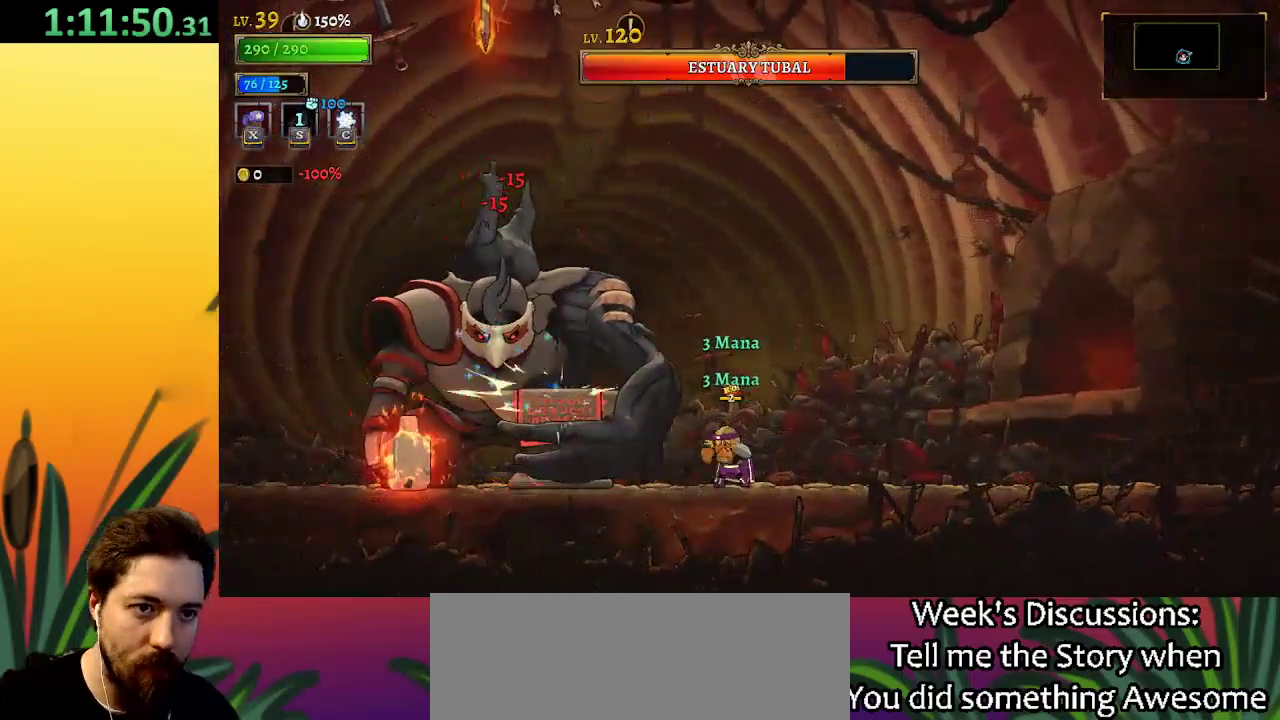
{"keys": ["x"], "events": []}
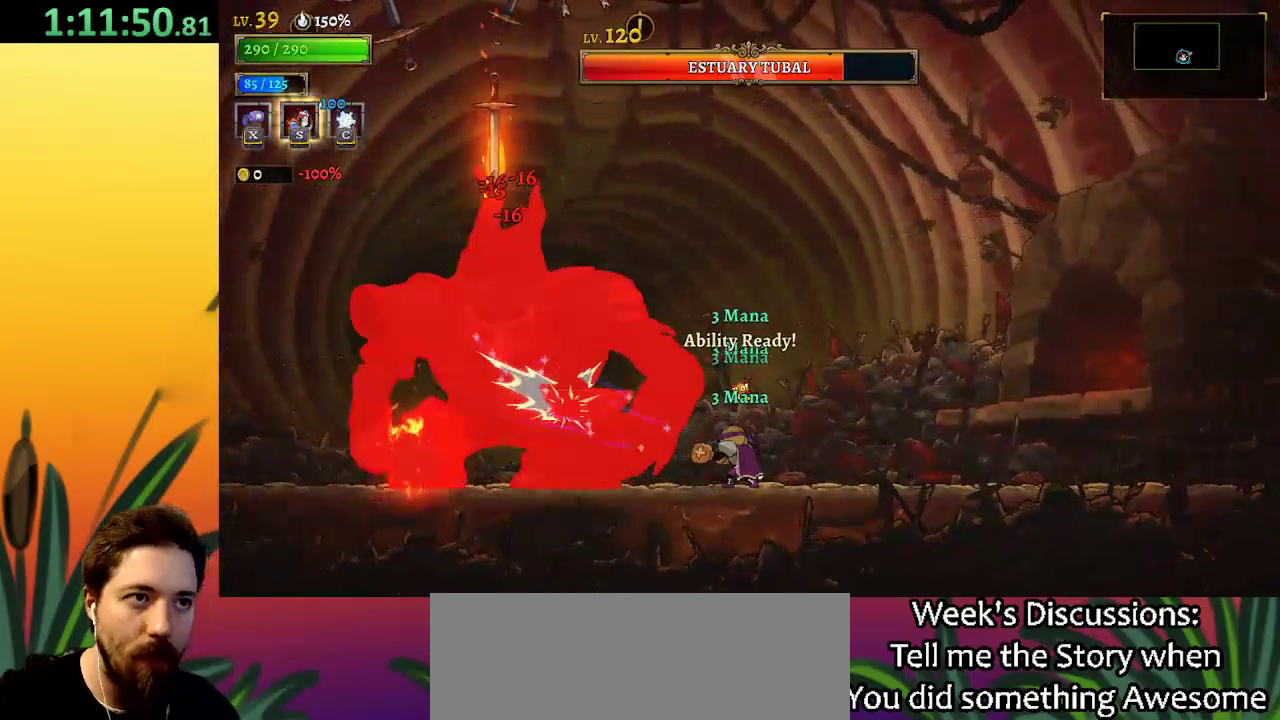
{"keys": ["x"], "events": []}
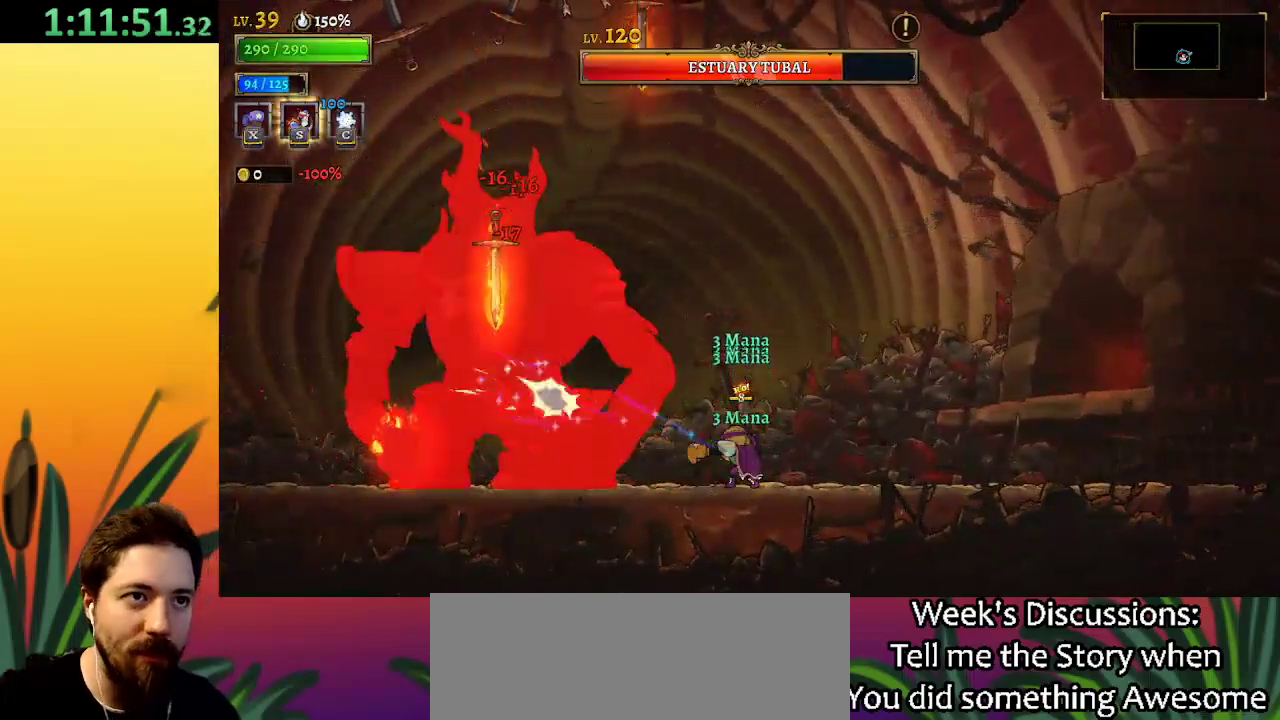
{"keys": ["x"], "events": []}
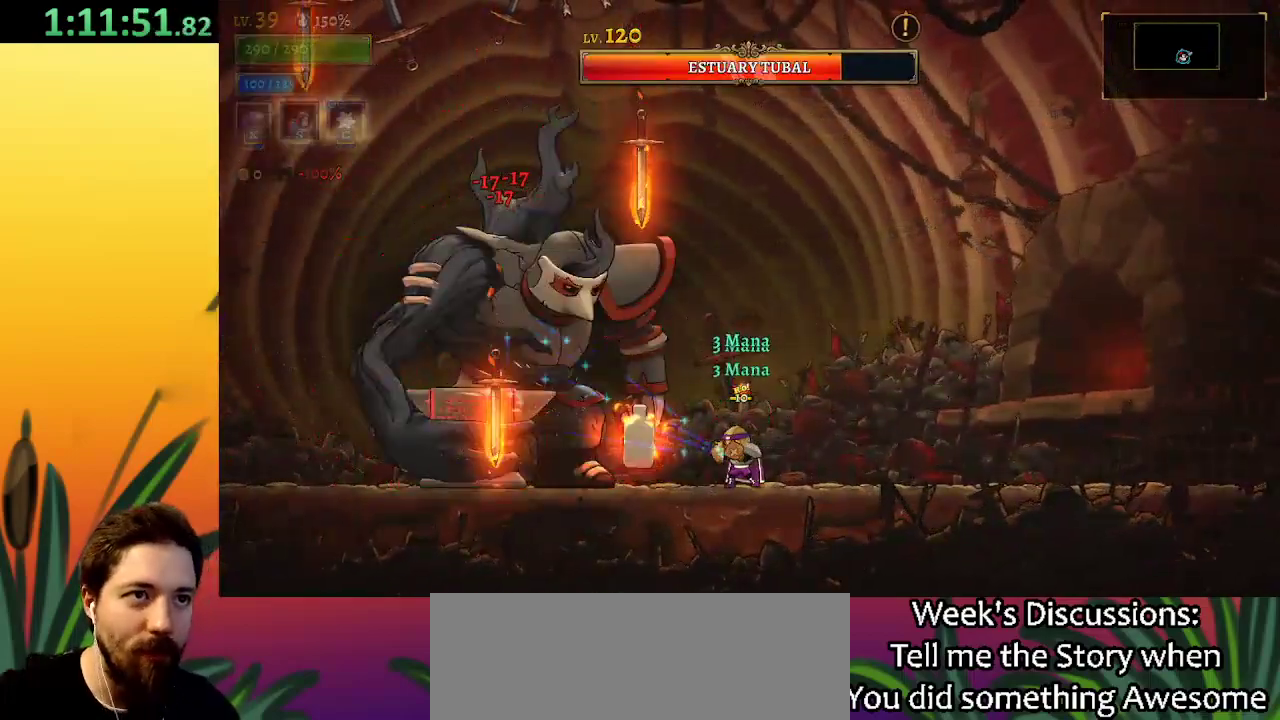
{"keys": ["x"], "events": []}
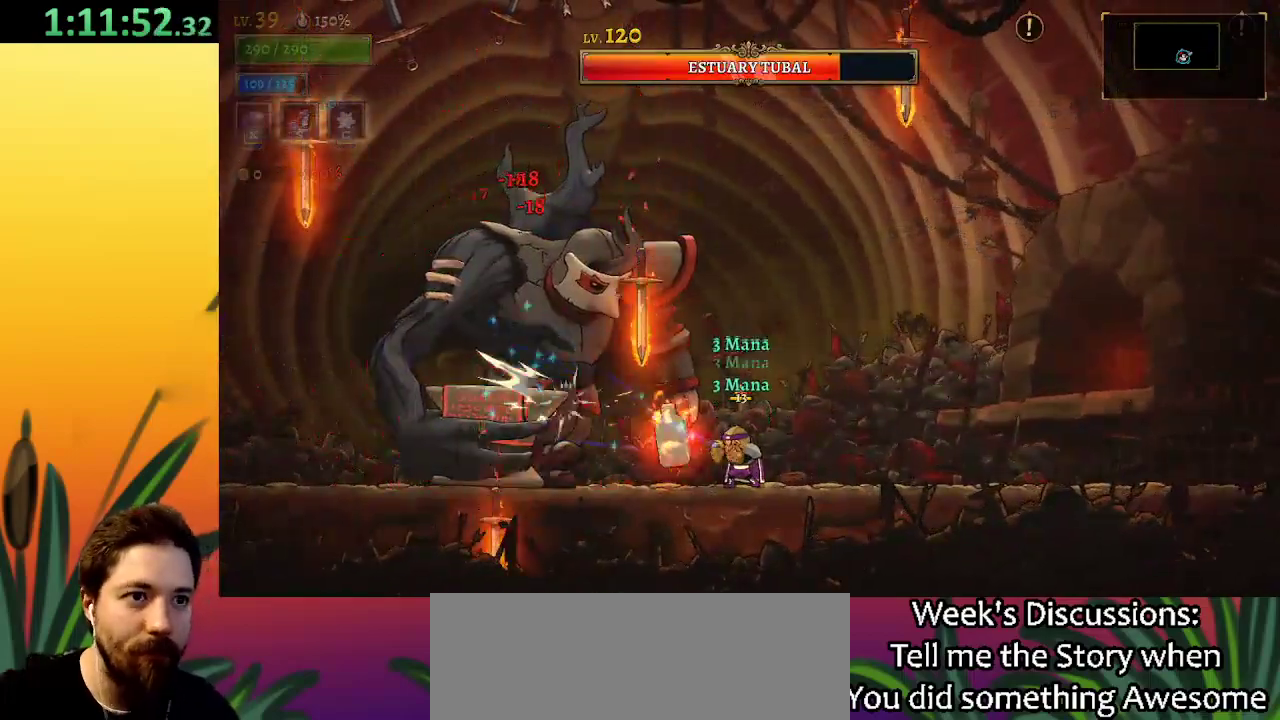
{"keys": ["x"], "events": []}
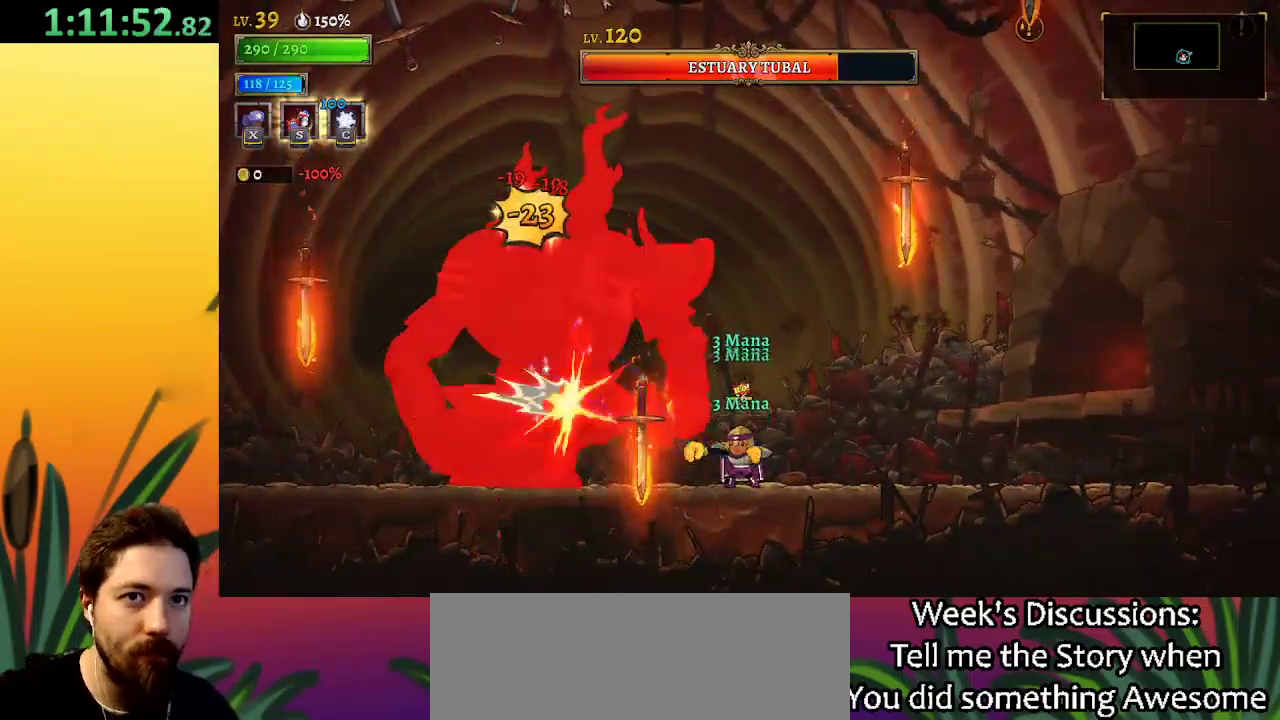
{"keys": ["x"], "events": []}
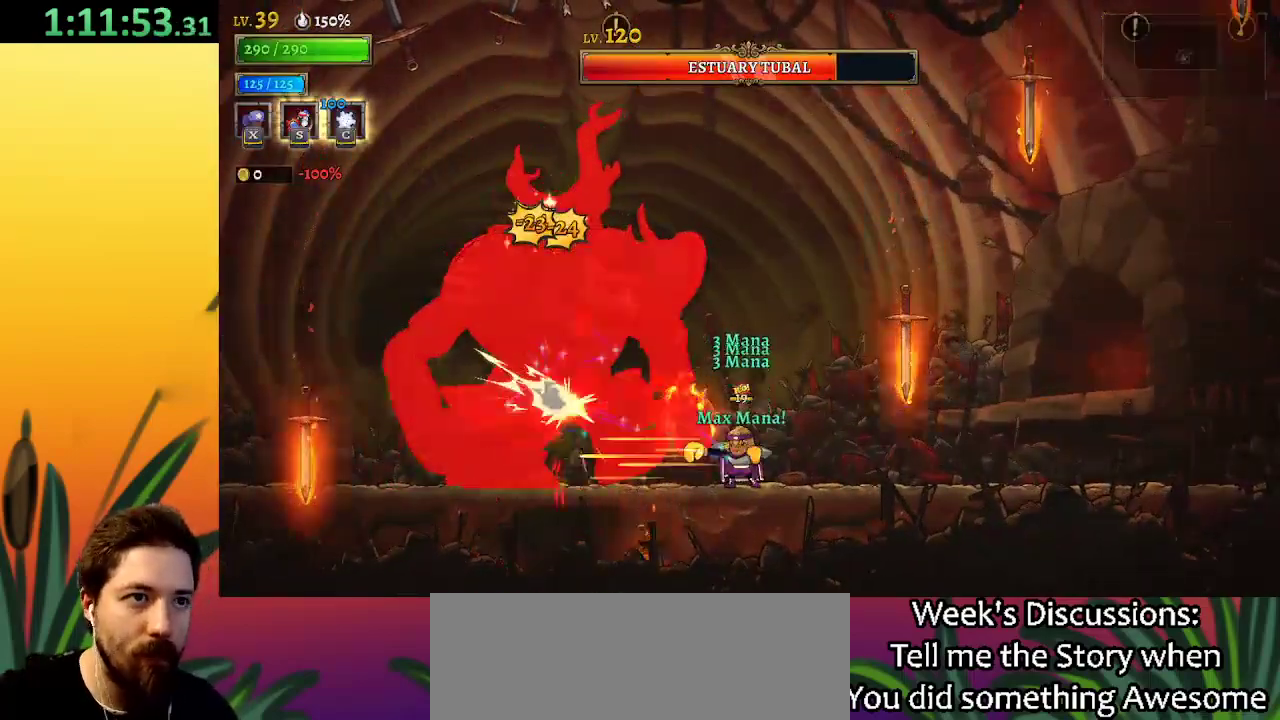
{"keys": ["x"], "events": []}
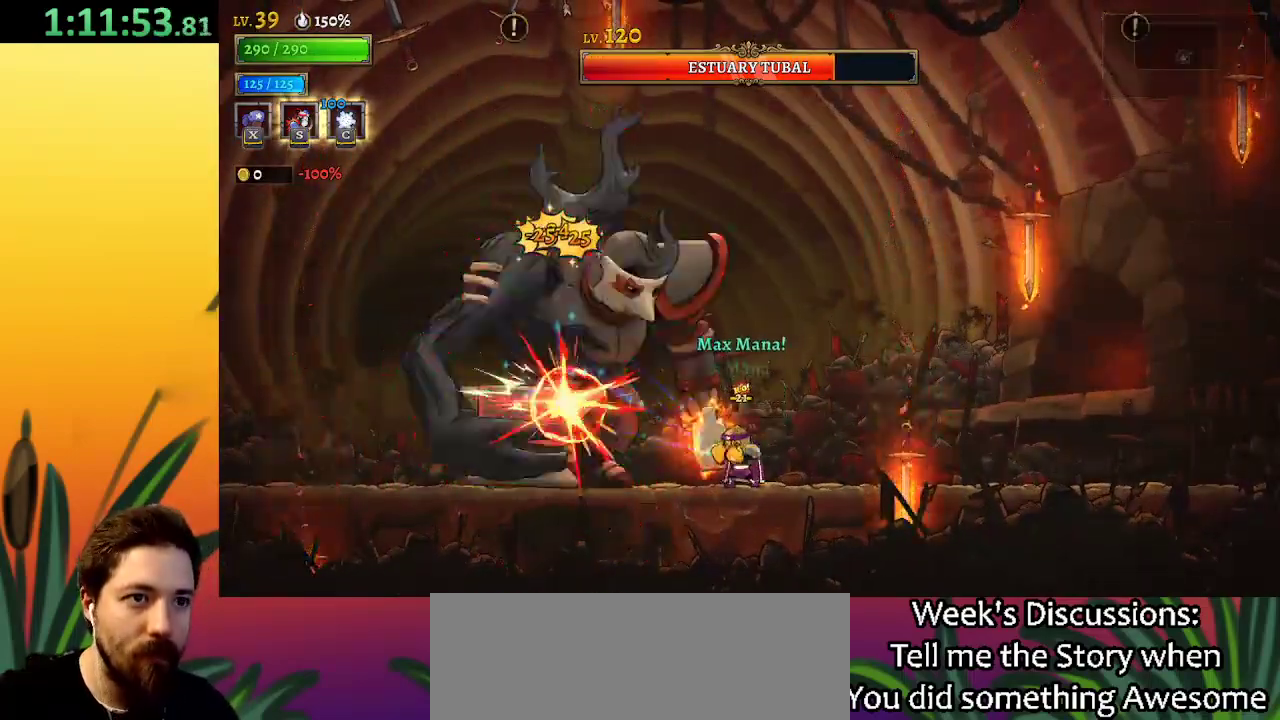
{"keys": [], "events": [[34, "x", "up"], [134, "s", "down"], [217, "s", "up"]]}
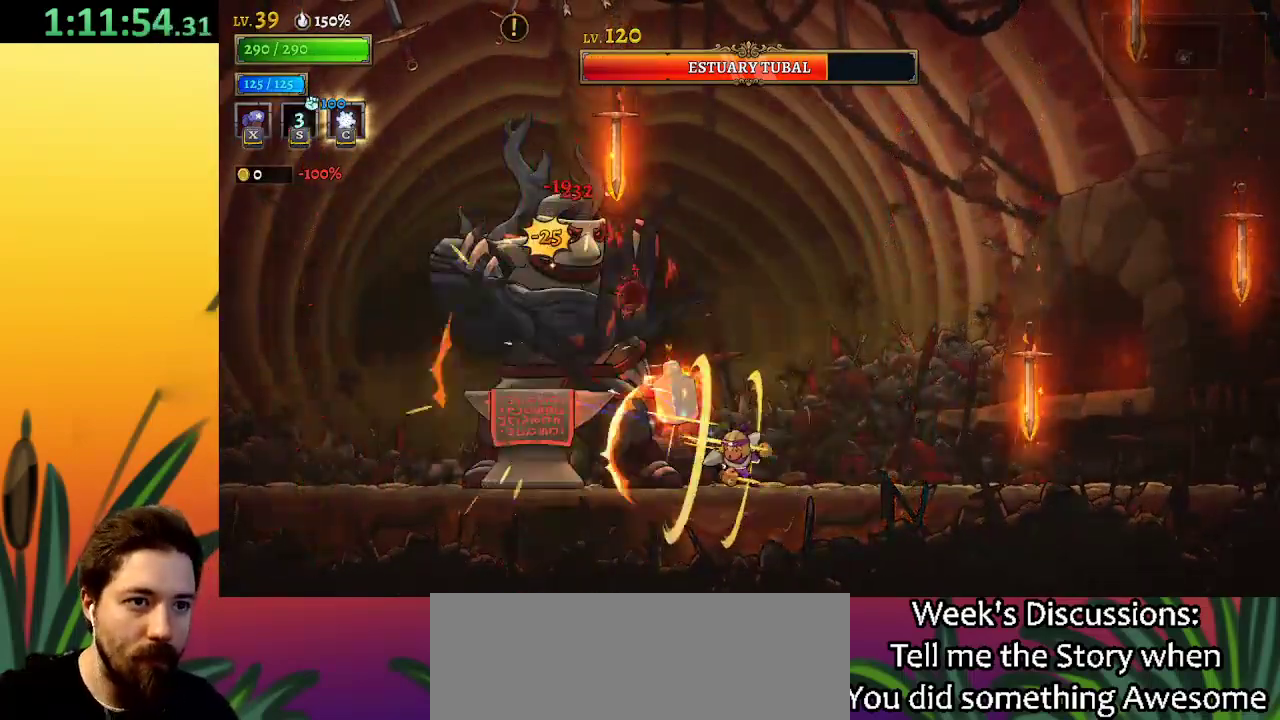
{"keys": [], "events": [[100, "x", "down"], [467, "x", "up"]]}
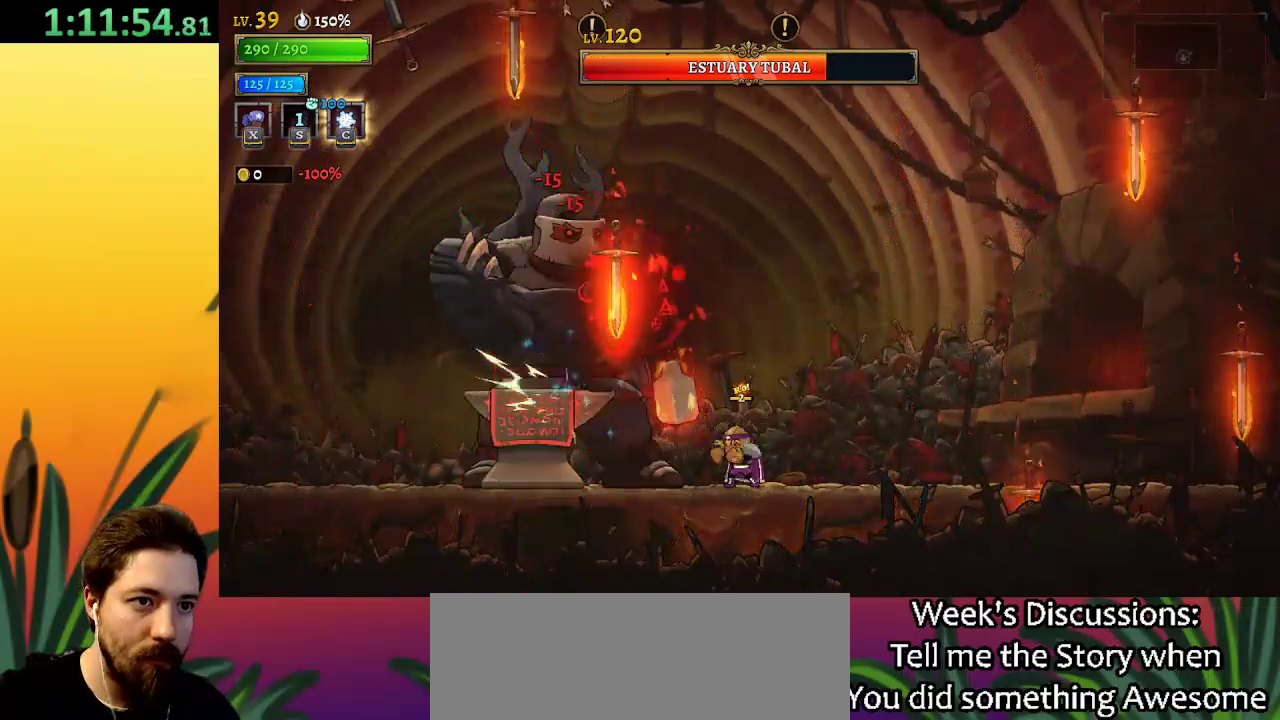
{"keys": ["a", "left"], "events": [[67, "a", "down"], [117, "left", "down"]]}